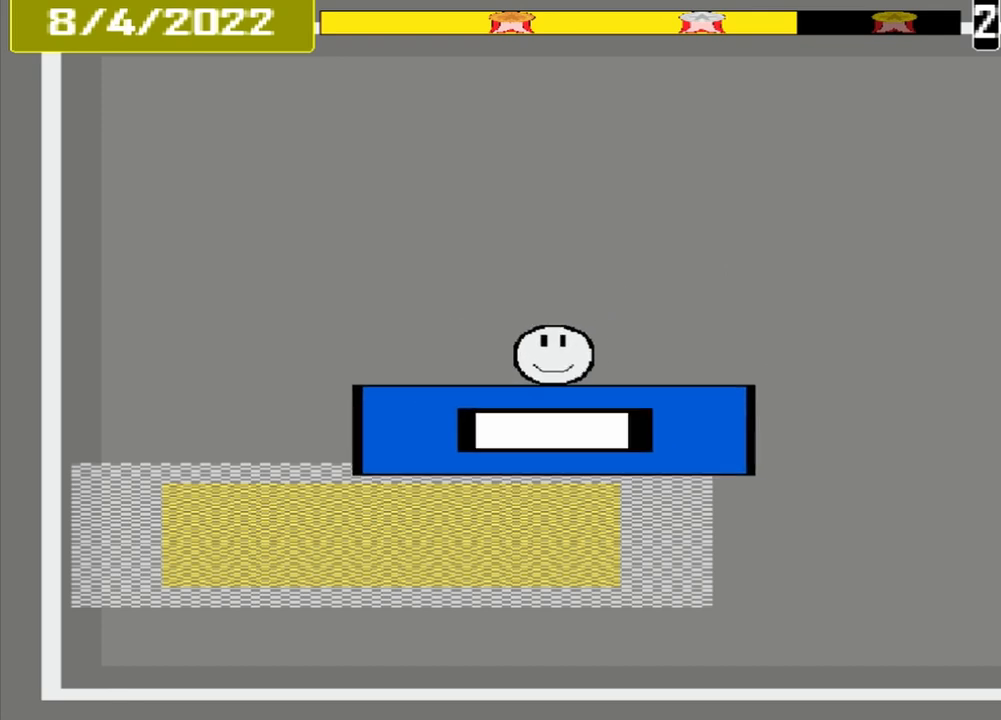
Gameplay with a controller (PlayStation layout); each line is a JSON object with the inputs held at the frame after it. "events" lists button and stick changes between this image and that frame as [ms after this image, input, new state], when the widget could be followed in between. Not read: L3 R3 left_stick right_stick.
{"buttons": ["CROSS"], "events": [[417, "CROSS", "down"]]}
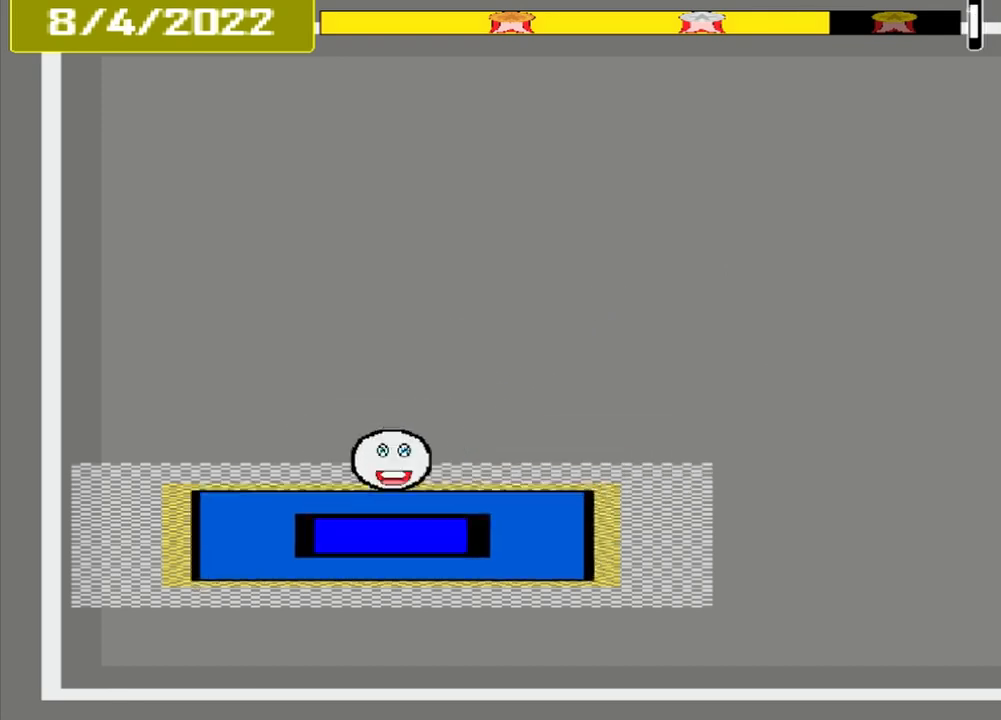
{"buttons": [], "events": [[83, "CROSS", "up"]]}
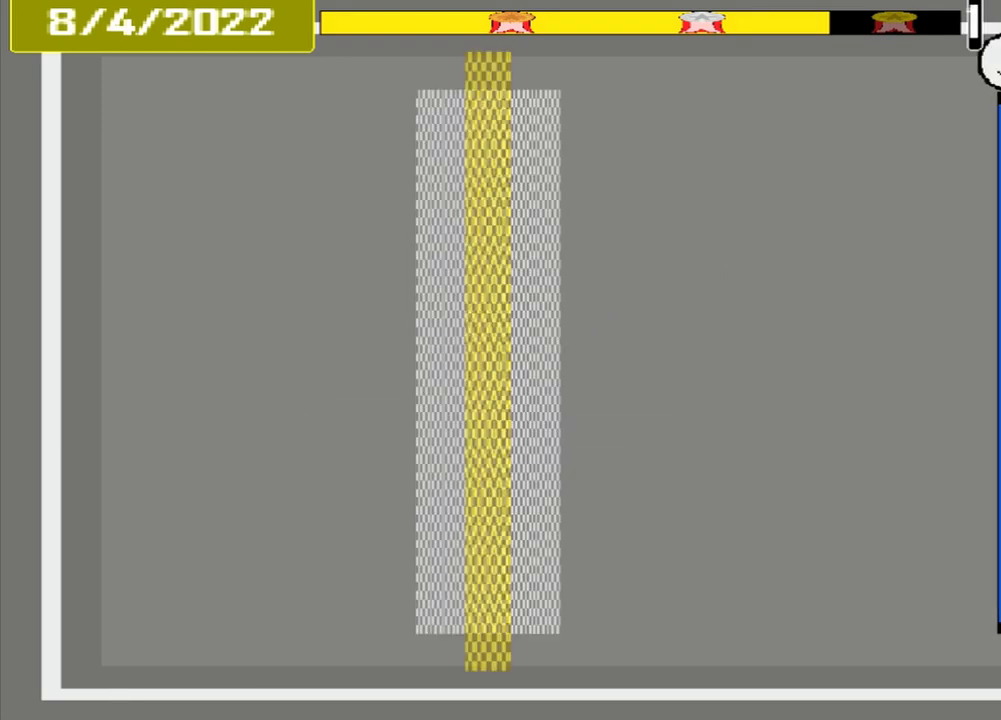
{"buttons": [], "events": []}
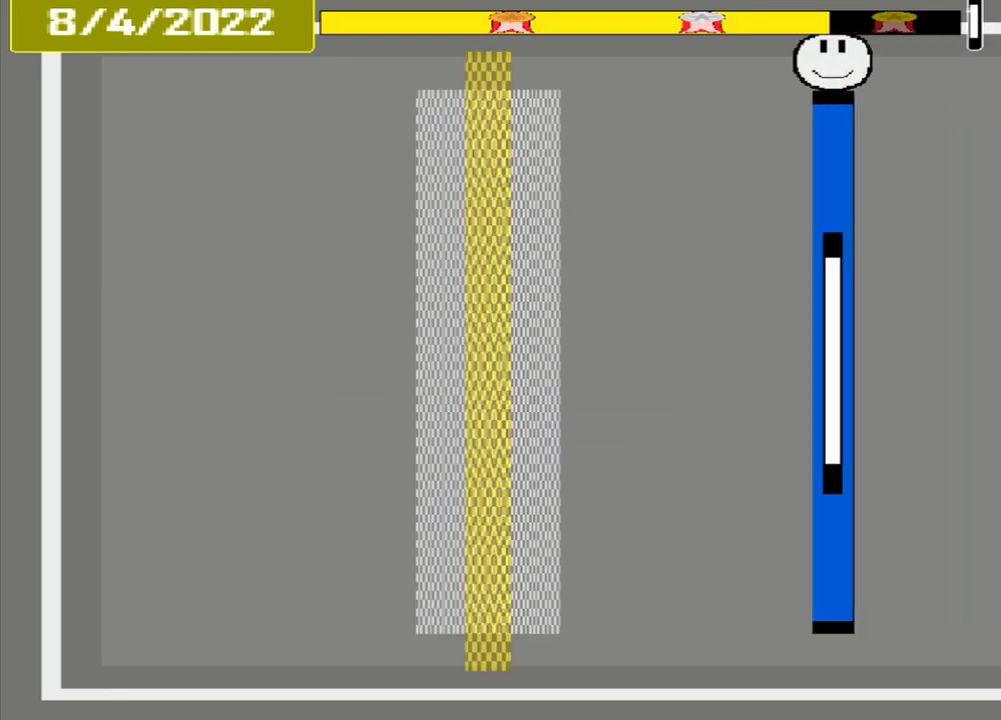
{"buttons": [], "events": []}
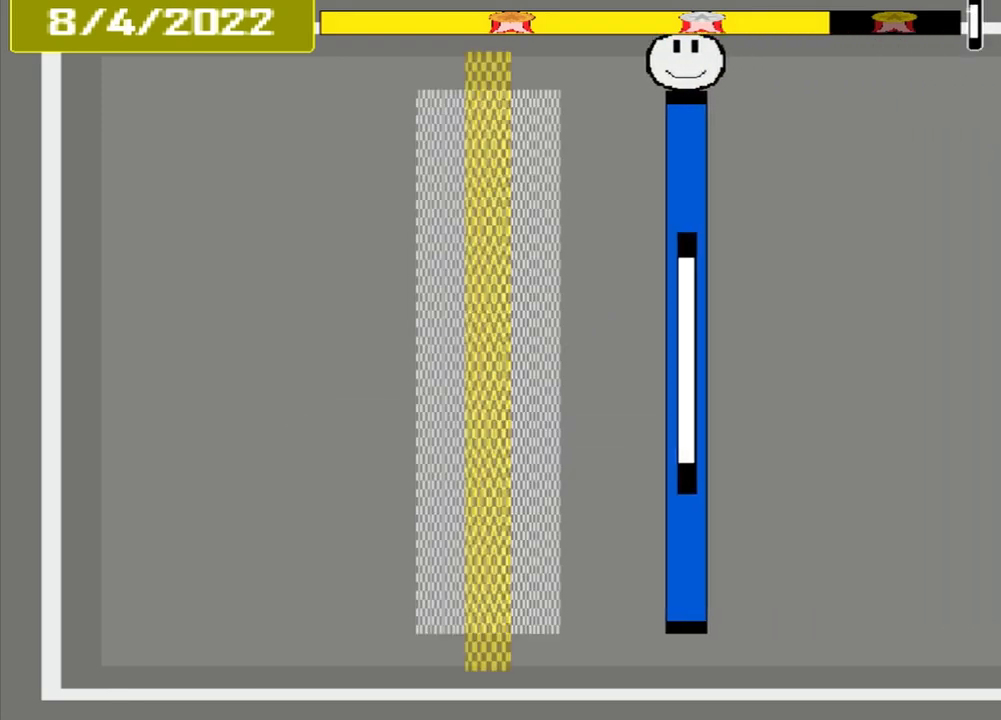
{"buttons": [], "events": []}
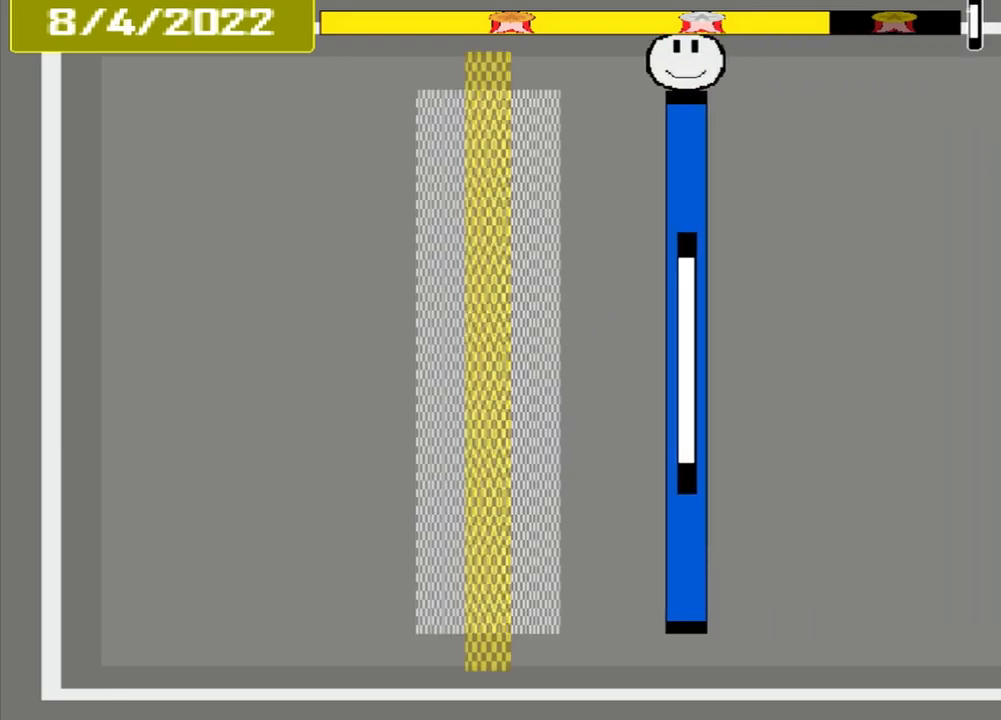
{"buttons": [], "events": []}
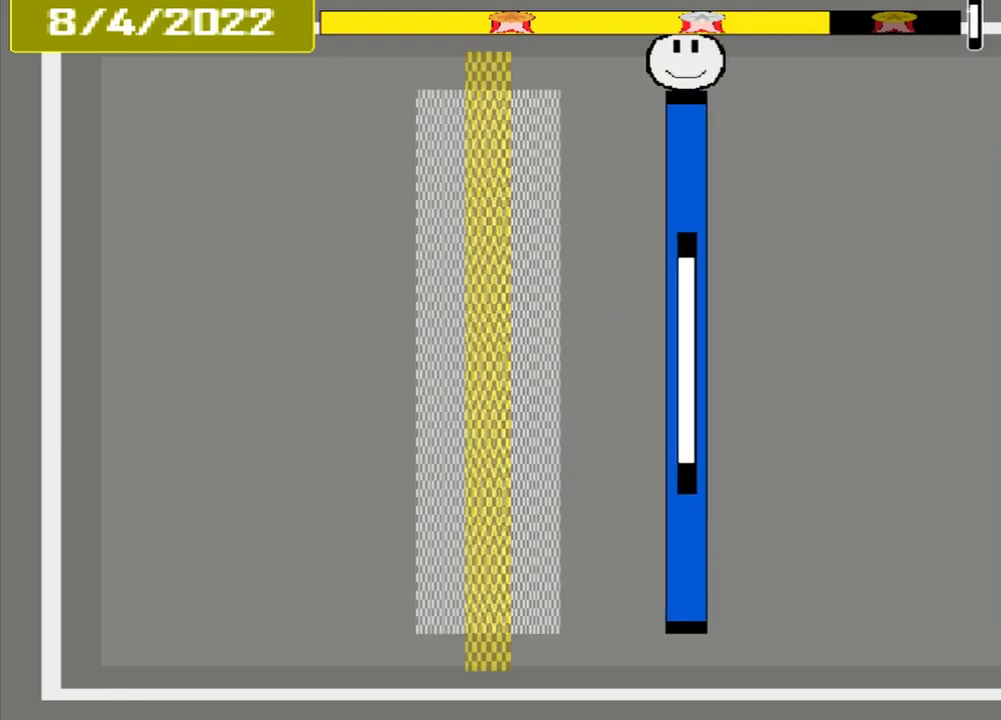
{"buttons": [], "events": []}
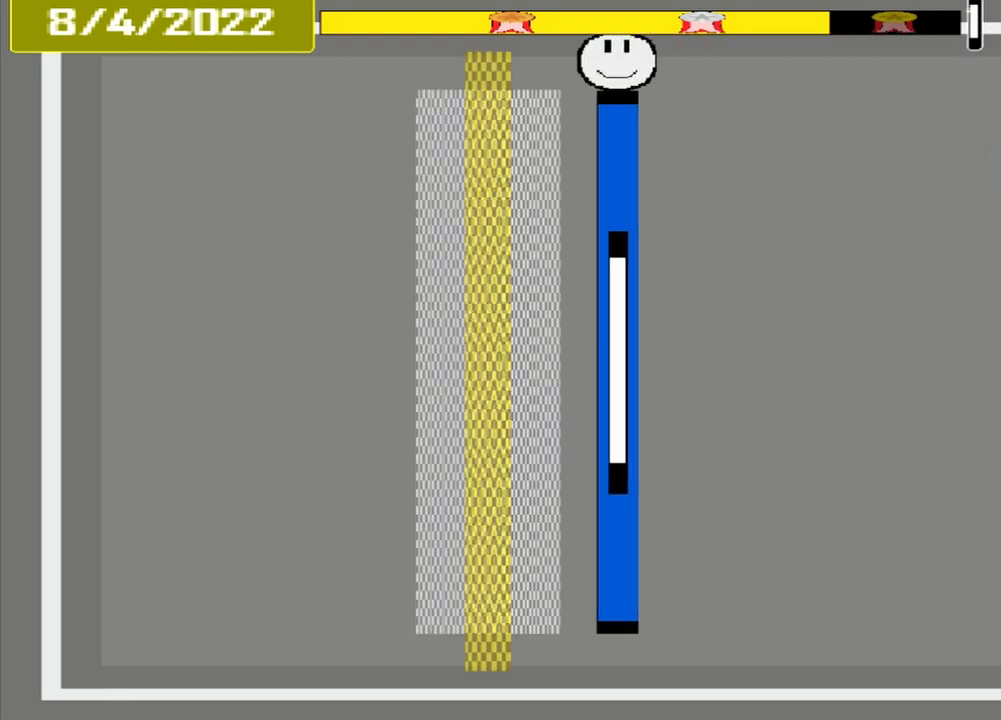
{"buttons": ["CROSS"], "events": [[375, "CROSS", "down"]]}
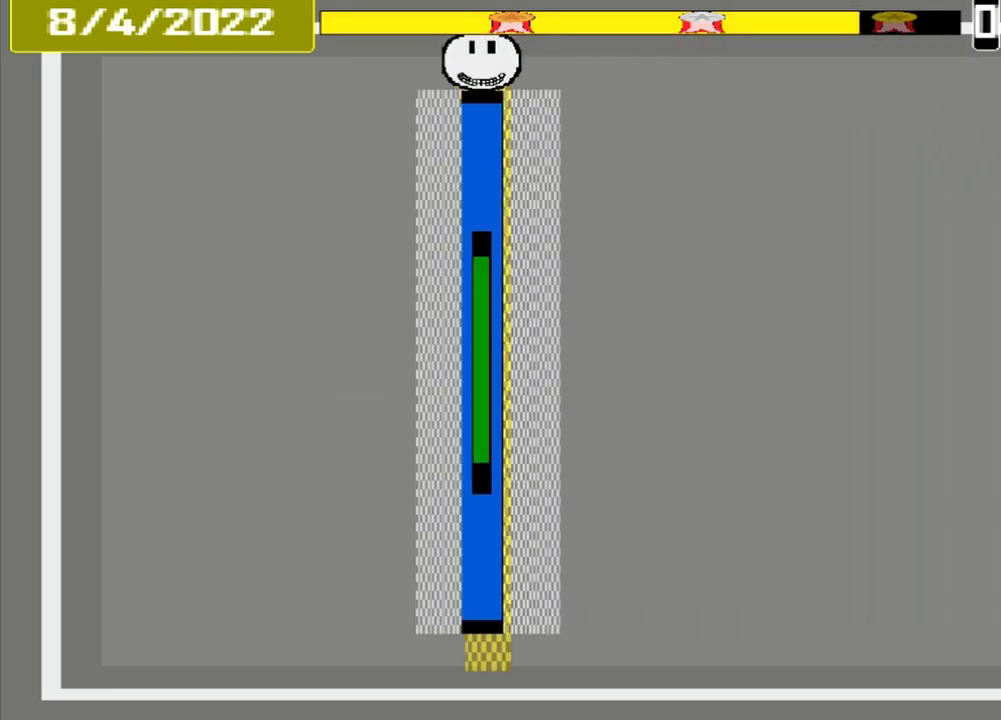
{"buttons": ["CROSS"], "events": []}
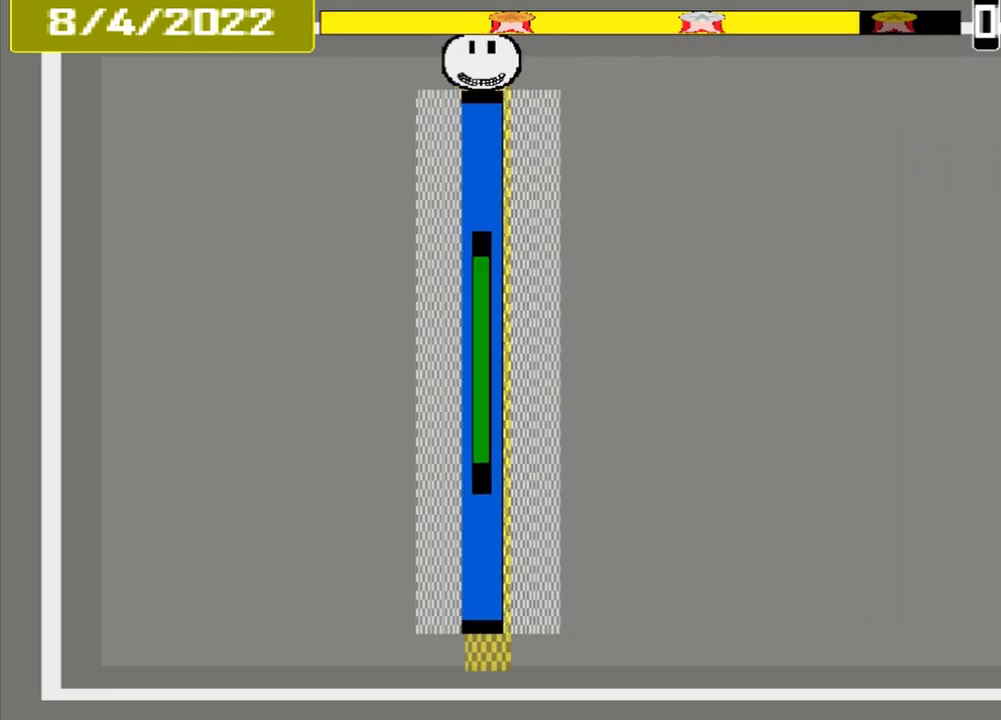
{"buttons": ["CROSS"], "events": []}